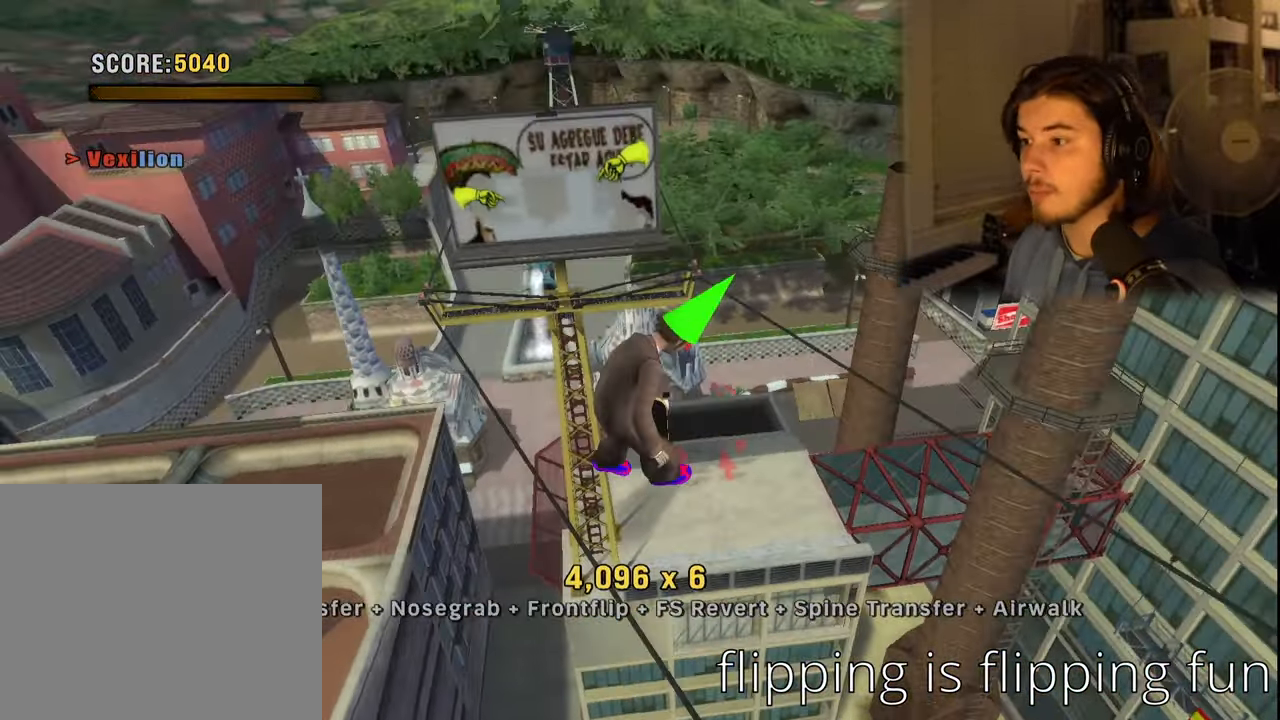
Gameplay with a controller (PlayStation layout); each line is a JSON object with the inputs held at the frame after it (dt_ms = milliseconds from this image to that frame). "events" lists button and stick changes between this image and that frame as [ms after this image, input, new state], when the widget could be followed in between.
{"dt_ms": 500, "buttons": ["CIRCLE"], "left_stick": "center", "right_stick": "center", "events": [[84, "DPAD_DOWN", "down"], [167, "DPAD_DOWN", "up"], [250, "DPAD_DOWN", "down"], [334, "DPAD_DOWN", "up"]]}
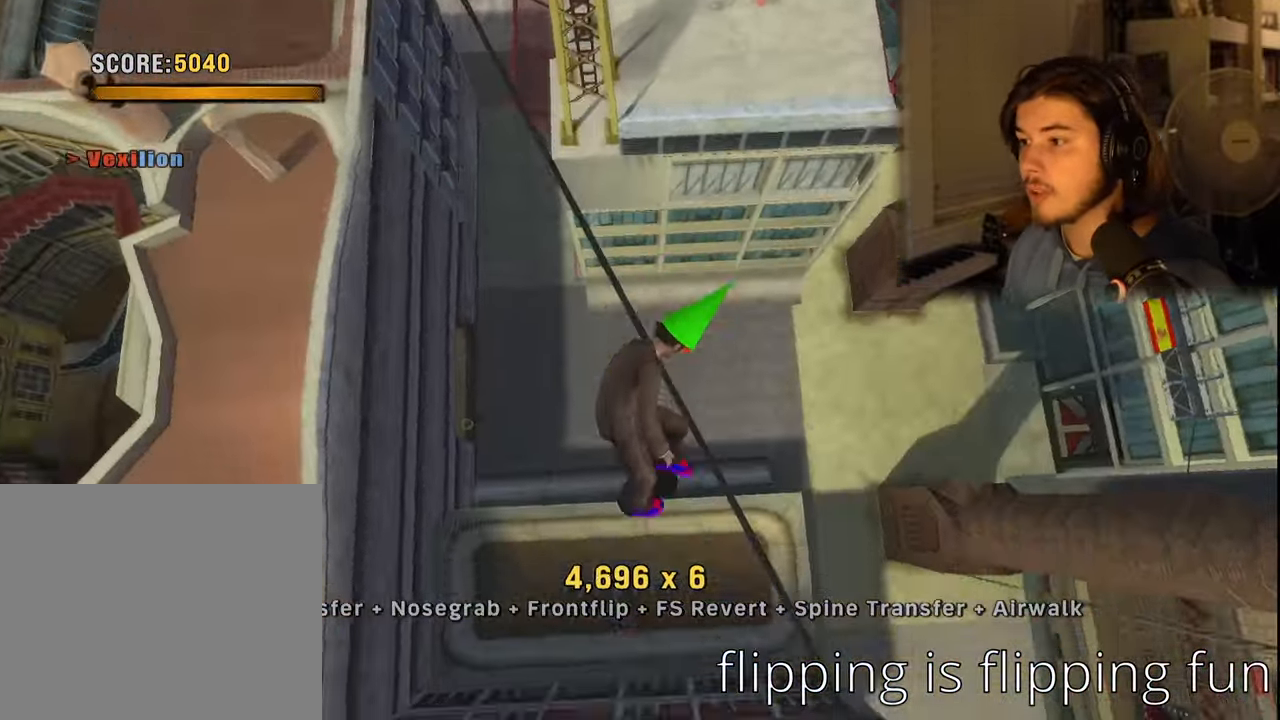
{"dt_ms": 500, "buttons": ["CIRCLE"], "left_stick": "center", "right_stick": "center", "events": [[84, "DPAD_DOWN", "down"], [217, "DPAD_DOWN", "up"], [267, "DPAD_DOWN", "down"], [384, "DPAD_DOWN", "up"]]}
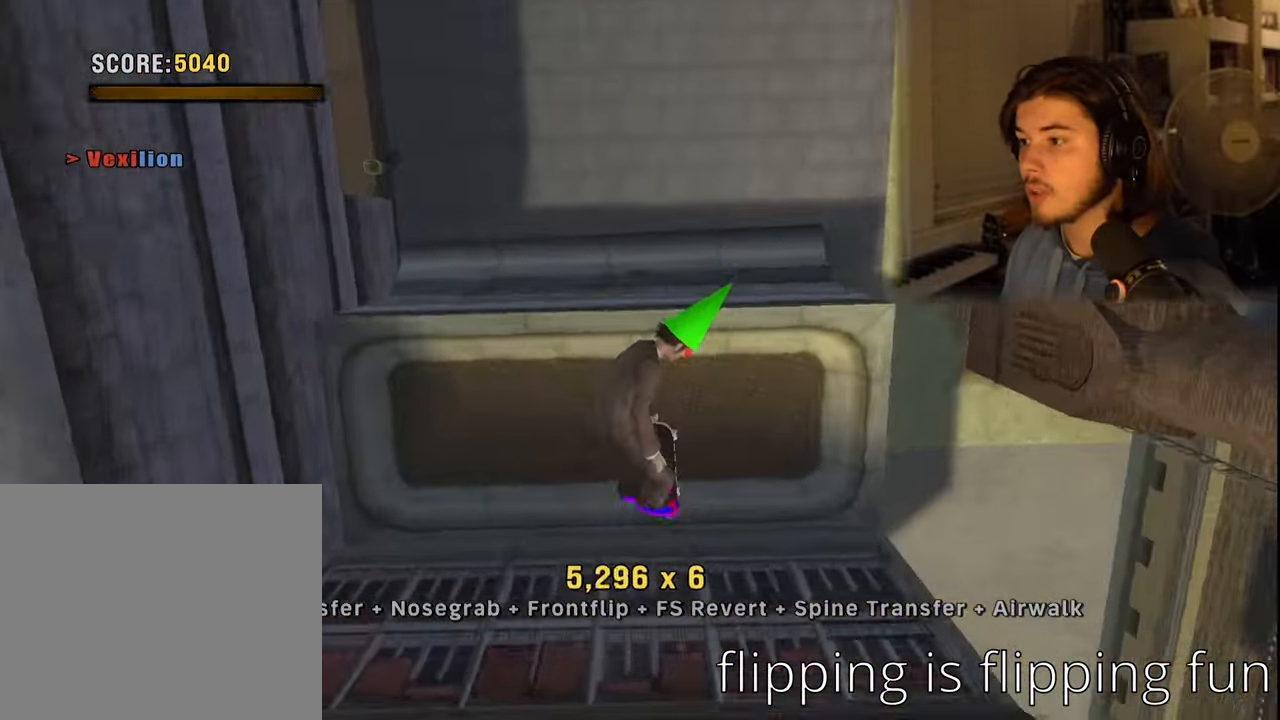
{"dt_ms": 500, "buttons": ["CROSS", "R2"], "left_stick": "center", "right_stick": "center", "events": [[167, "CIRCLE", "up"], [366, "CROSS", "down"], [450, "R2", "down"]]}
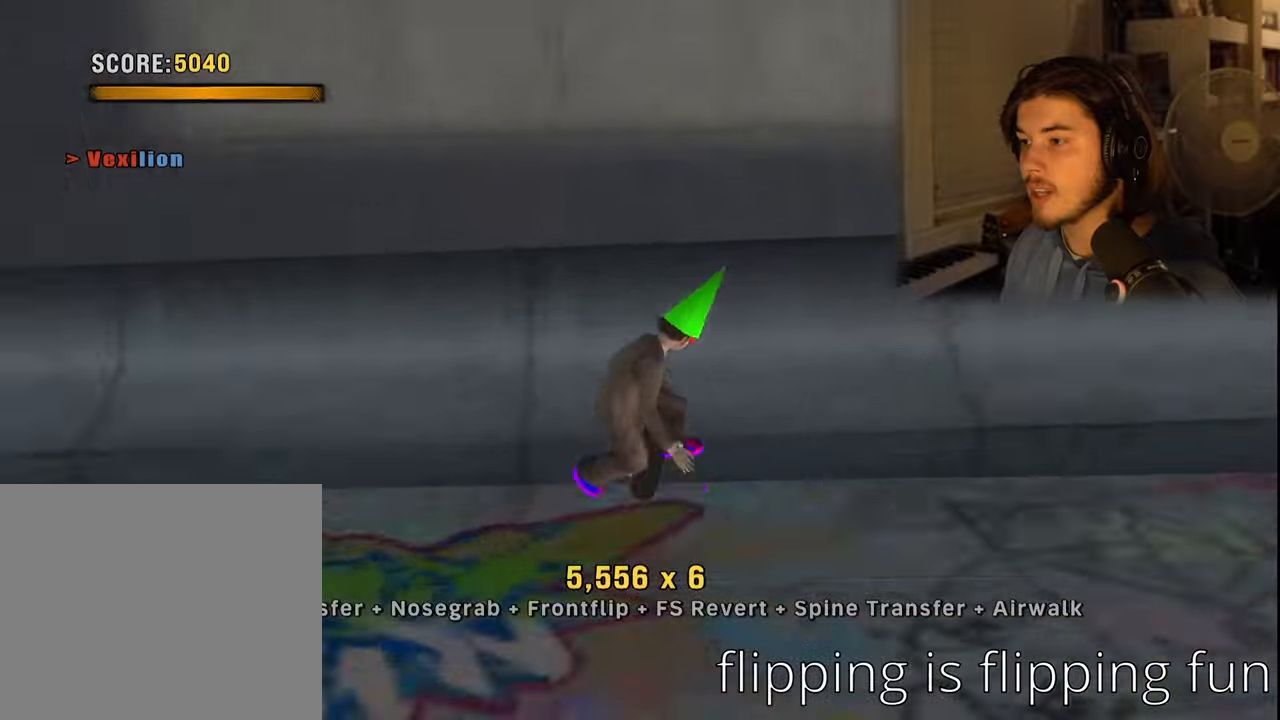
{"dt_ms": 500, "buttons": [], "left_stick": "center", "right_stick": "center", "events": [[133, "DPAD_RIGHT", "down"], [133, "R2", "up"], [183, "DPAD_RIGHT", "up"], [500, "CROSS", "up"]]}
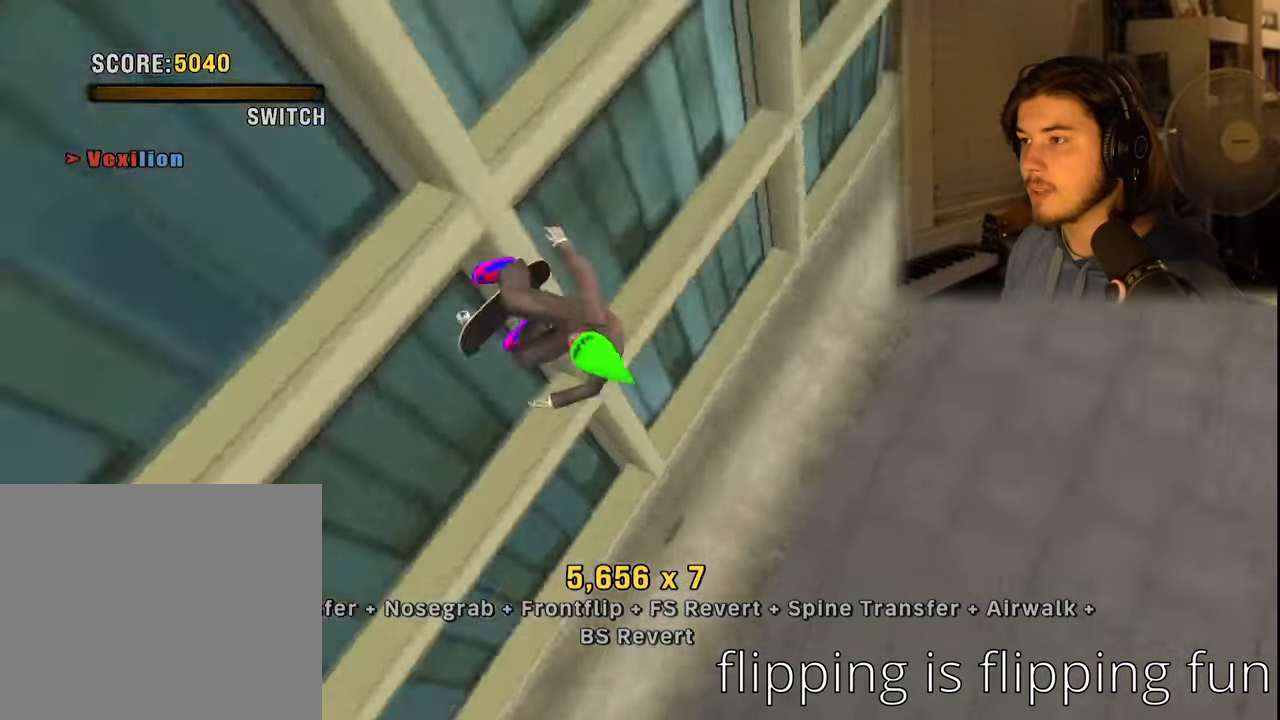
{"dt_ms": 500, "buttons": ["CIRCLE"], "left_stick": "center", "right_stick": "center", "events": [[200, "CIRCLE", "down"], [200, "DPAD_LEFT", "down"], [283, "DPAD_LEFT", "up"]]}
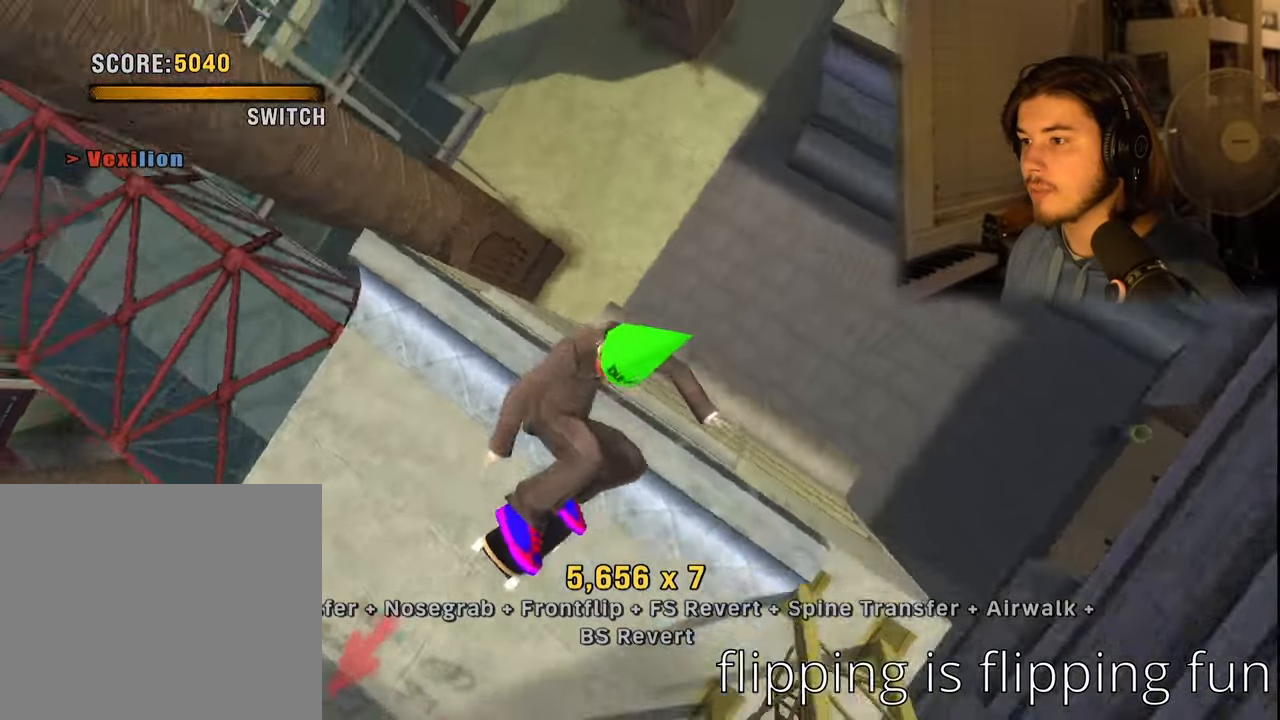
{"dt_ms": 500, "buttons": ["CIRCLE", "R2", "DPAD_LEFT"], "left_stick": "center", "right_stick": "center", "events": [[133, "DPAD_LEFT", "down"], [233, "DPAD_LEFT", "up"], [316, "DPAD_LEFT", "down"], [383, "R2", "down"], [400, "DPAD_LEFT", "up"], [466, "DPAD_LEFT", "down"]]}
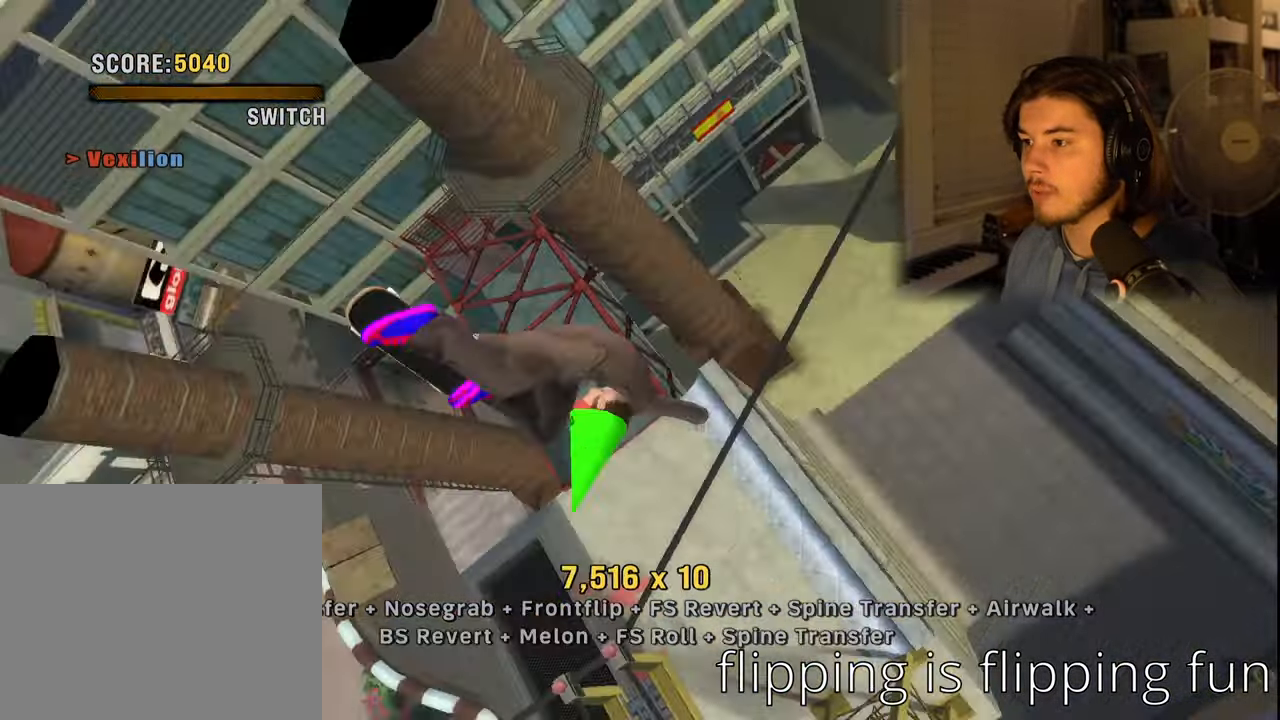
{"dt_ms": 500, "buttons": ["CIRCLE"], "left_stick": "center", "right_stick": "center", "events": [[50, "DPAD_LEFT", "up"], [300, "R2", "up"]]}
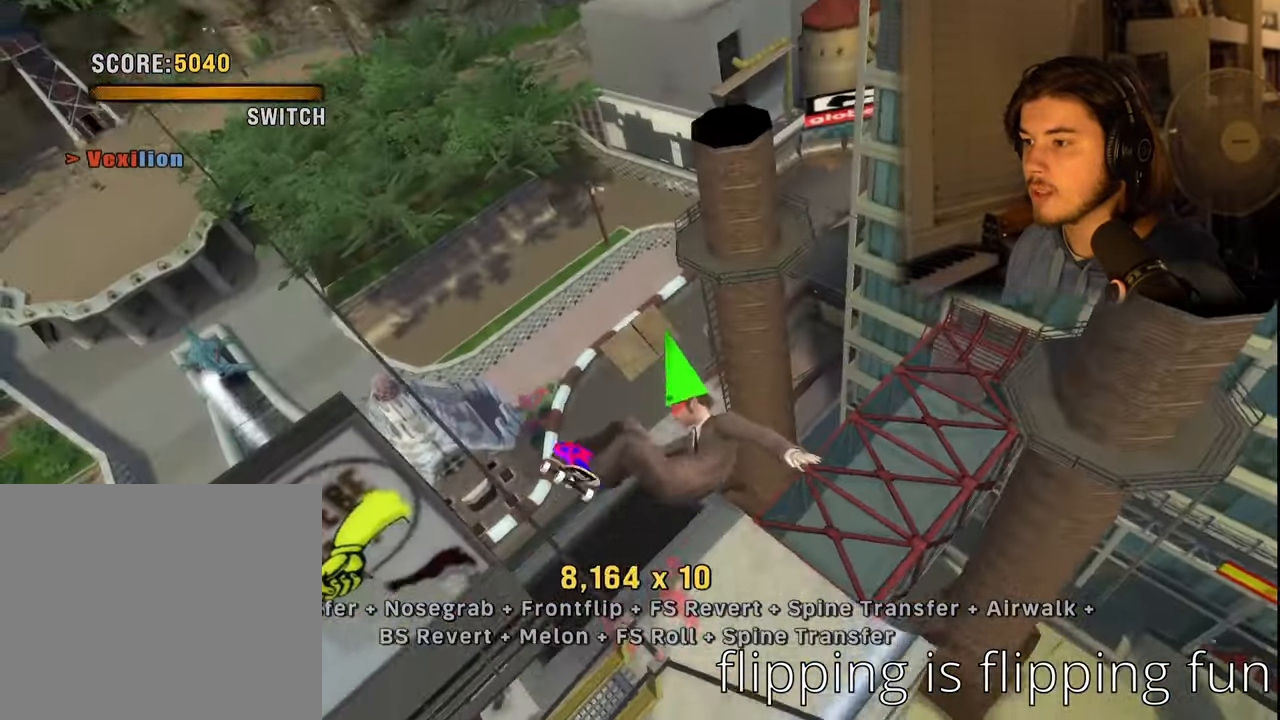
{"dt_ms": 500, "buttons": ["CIRCLE"], "left_stick": "center", "right_stick": "center", "events": []}
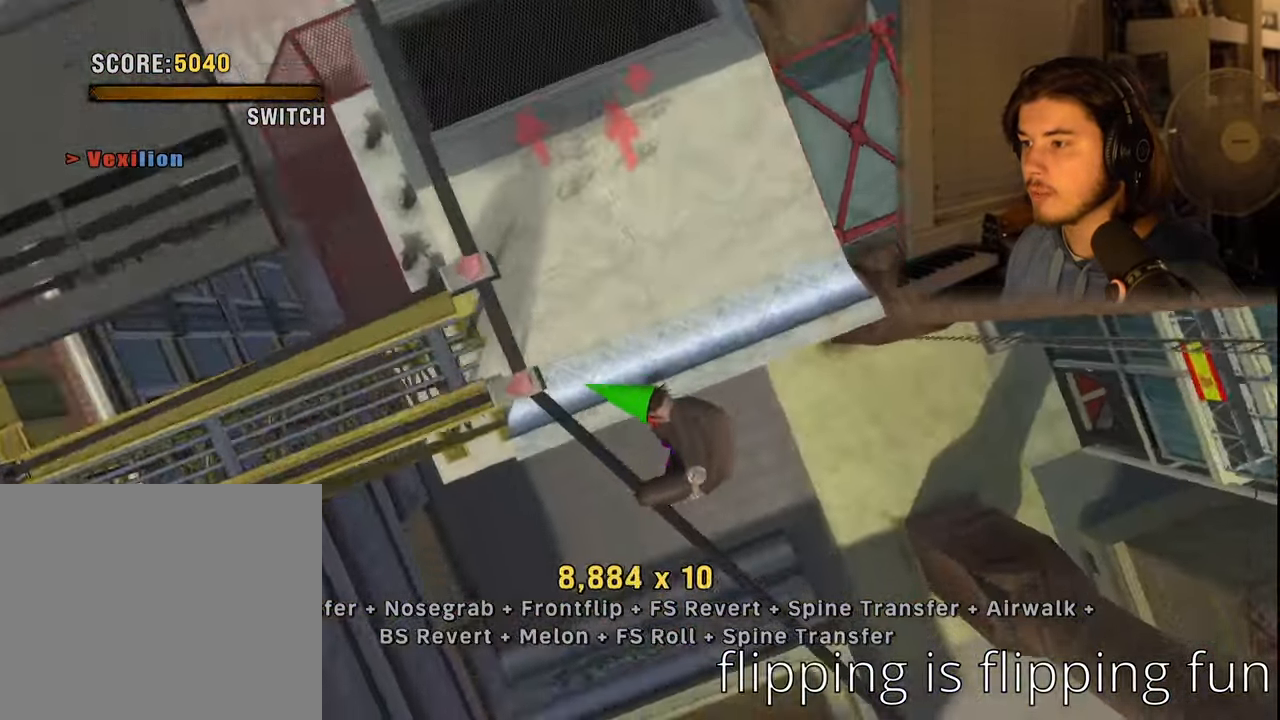
{"dt_ms": 500, "buttons": ["CROSS", "R2", "DPAD_RIGHT"], "left_stick": "center", "right_stick": "center", "events": [[83, "CIRCLE", "up"], [216, "CROSS", "down"], [383, "R2", "down"], [450, "DPAD_RIGHT", "down"]]}
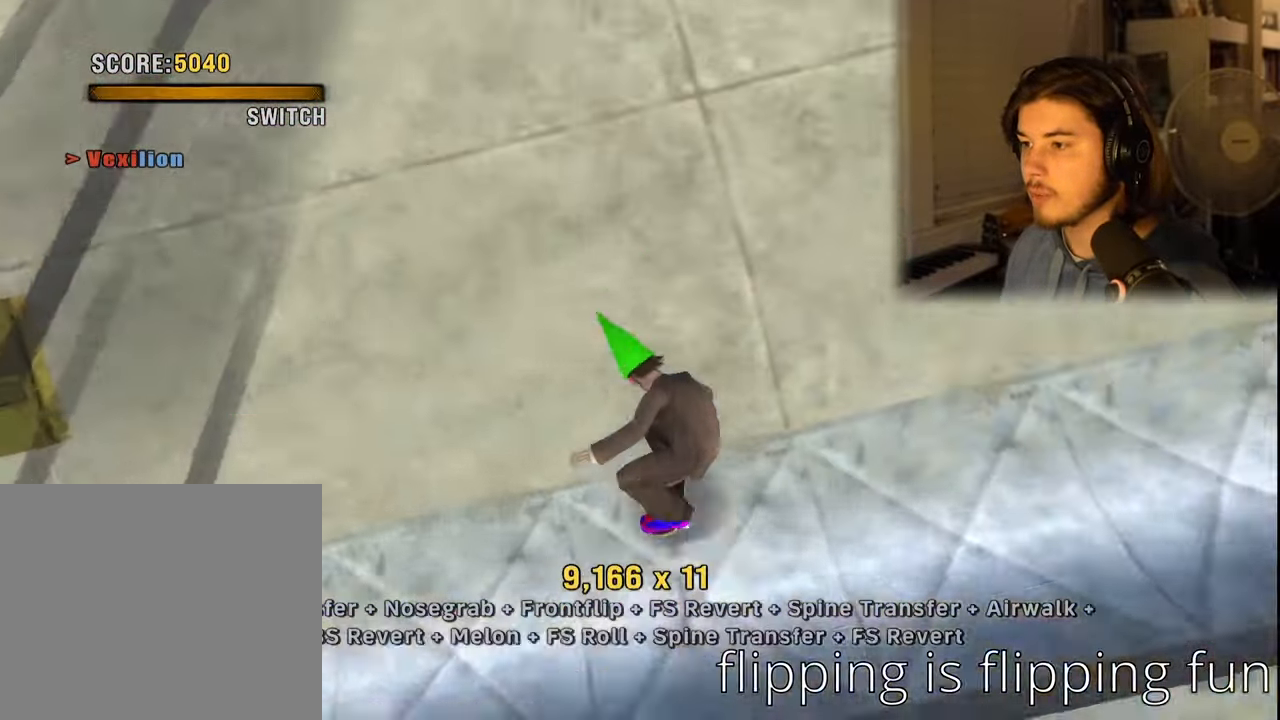
{"dt_ms": 500, "buttons": ["CROSS"], "left_stick": "center", "right_stick": "center", "events": [[66, "DPAD_RIGHT", "up"], [66, "R2", "up"]]}
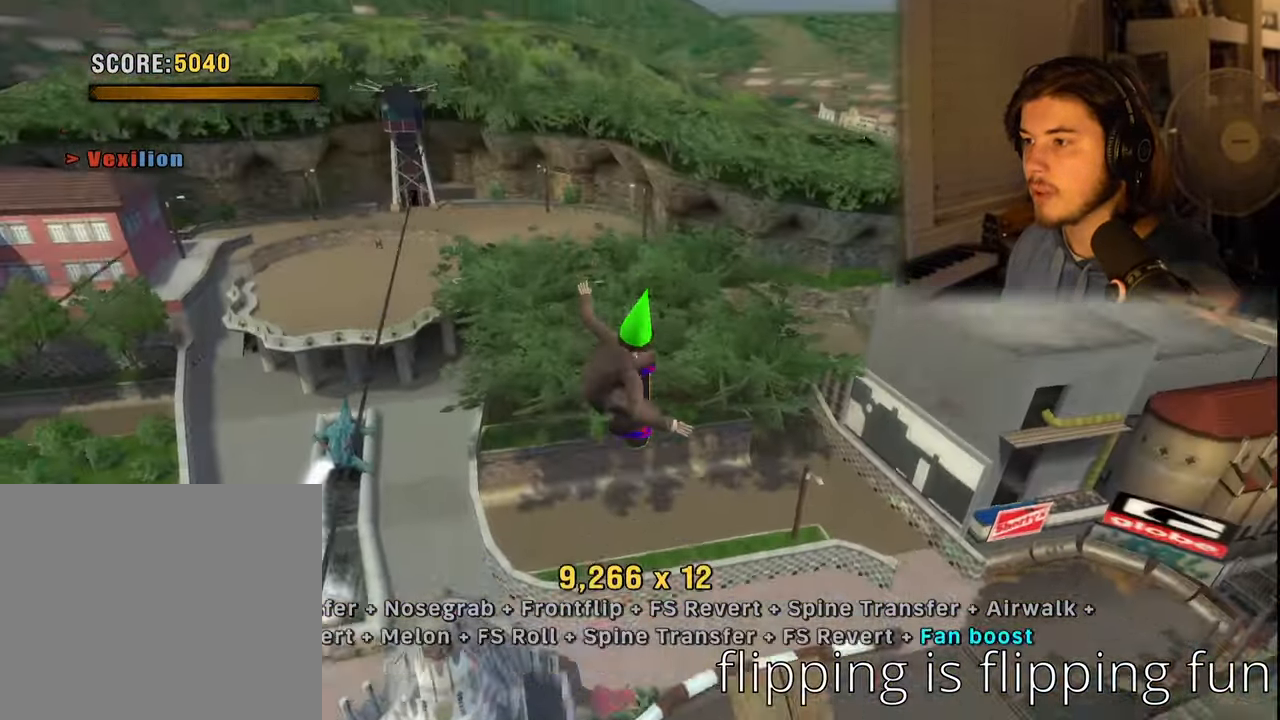
{"dt_ms": 500, "buttons": ["CIRCLE", "DPAD_UP"], "left_stick": "center", "right_stick": "center", "events": [[316, "CROSS", "up"], [416, "DPAD_UP", "down"], [433, "CIRCLE", "down"]]}
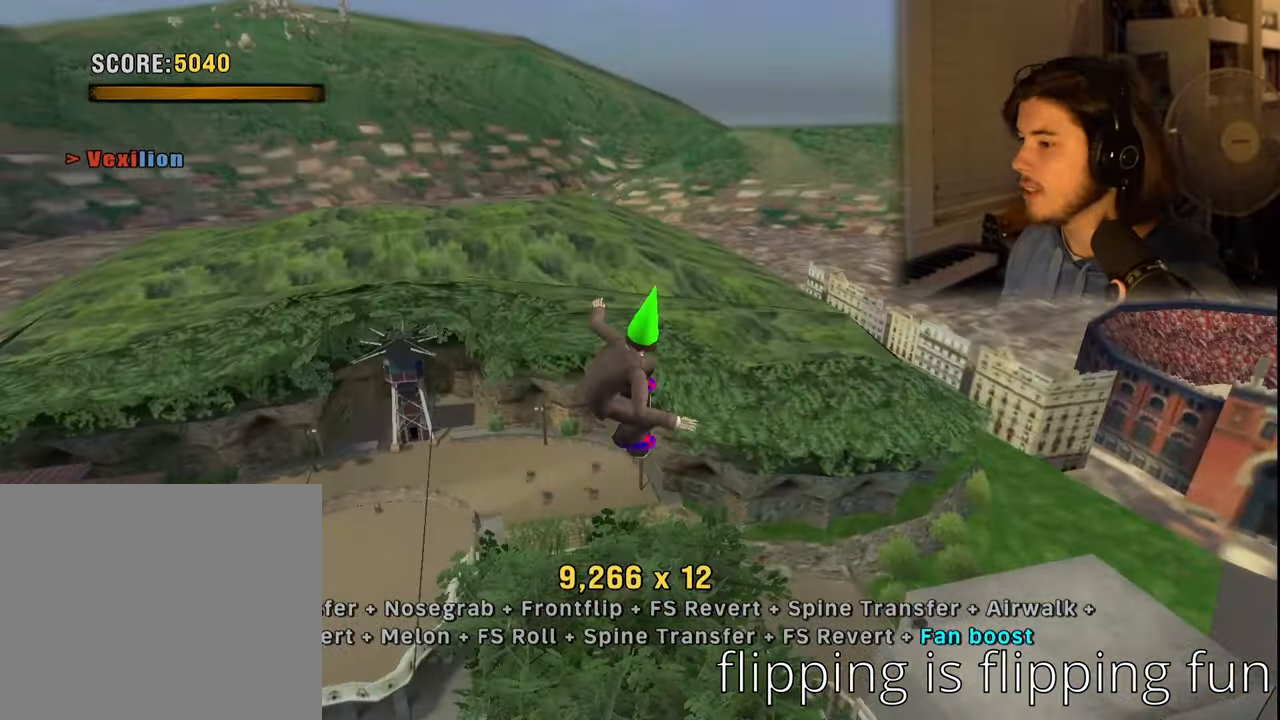
{"dt_ms": 500, "buttons": ["CIRCLE"], "left_stick": "center", "right_stick": "center", "events": [[83, "CIRCLE", "up"], [133, "CIRCLE", "down"], [383, "DPAD_UP", "up"]]}
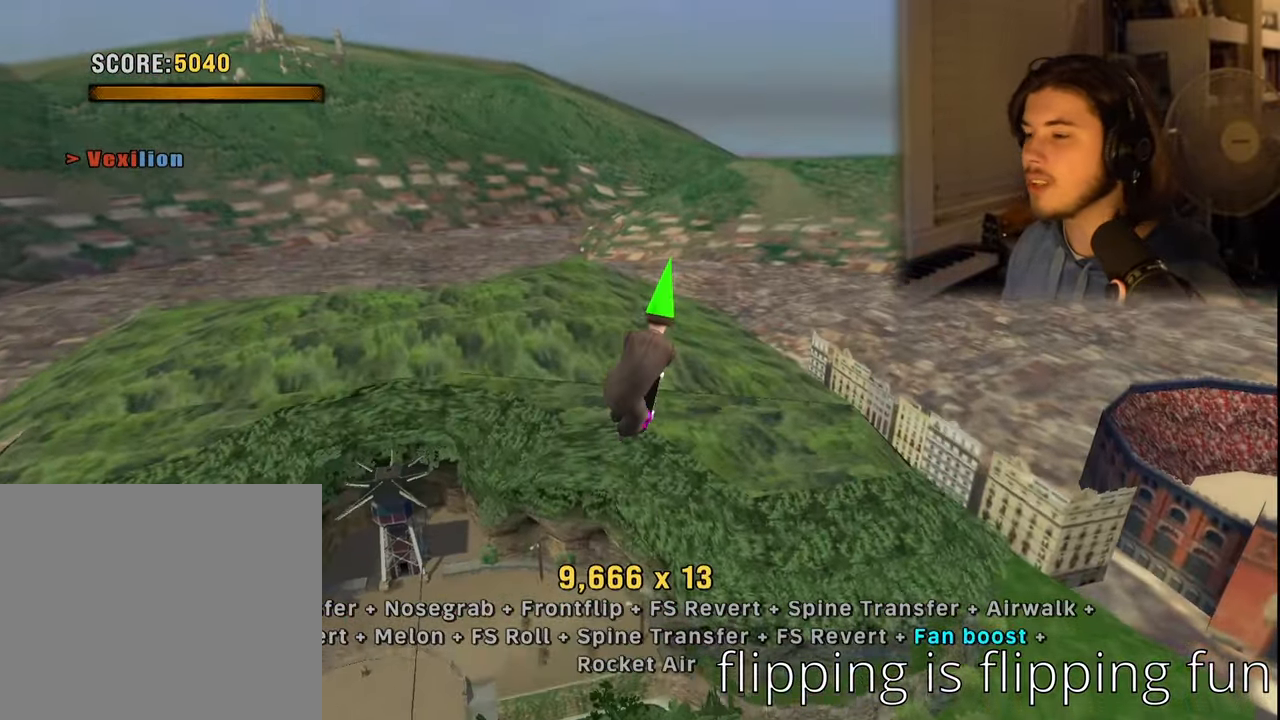
{"dt_ms": 500, "buttons": ["CIRCLE", "R2"], "left_stick": "center", "right_stick": "center", "events": [[500, "R2", "down"]]}
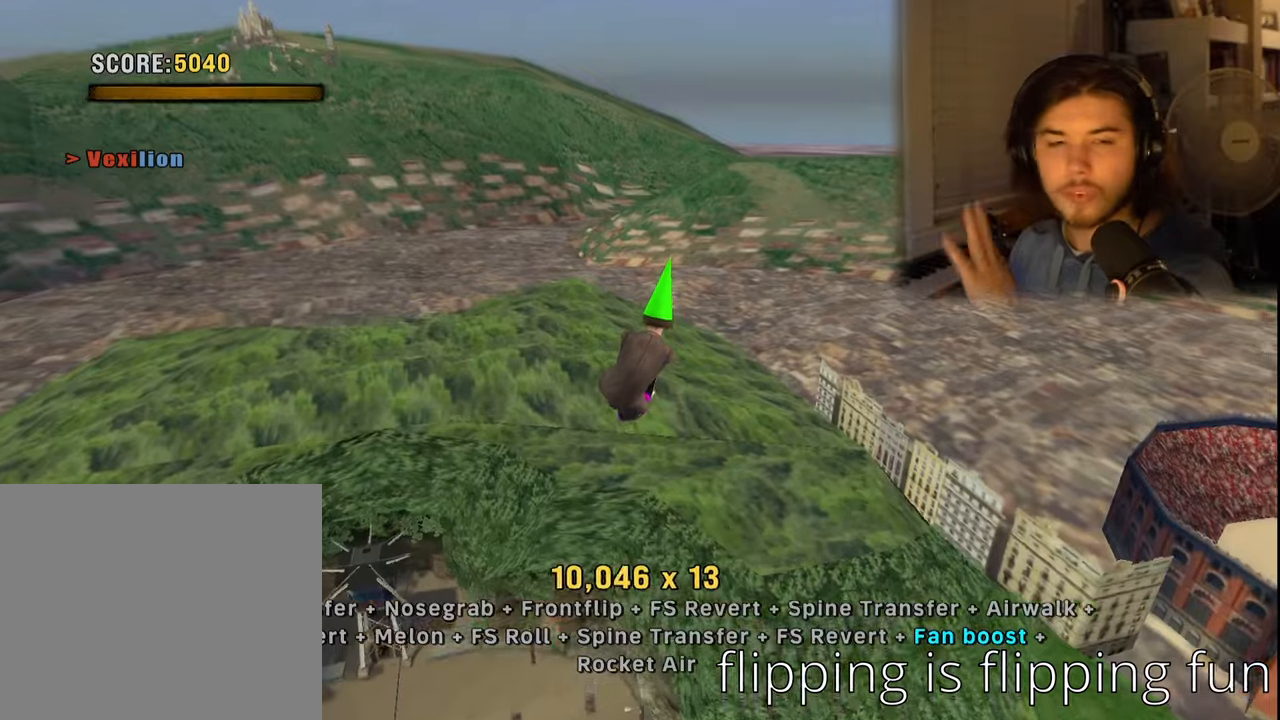
{"dt_ms": 500, "buttons": ["CIRCLE", "R2"], "left_stick": "center", "right_stick": "center", "events": []}
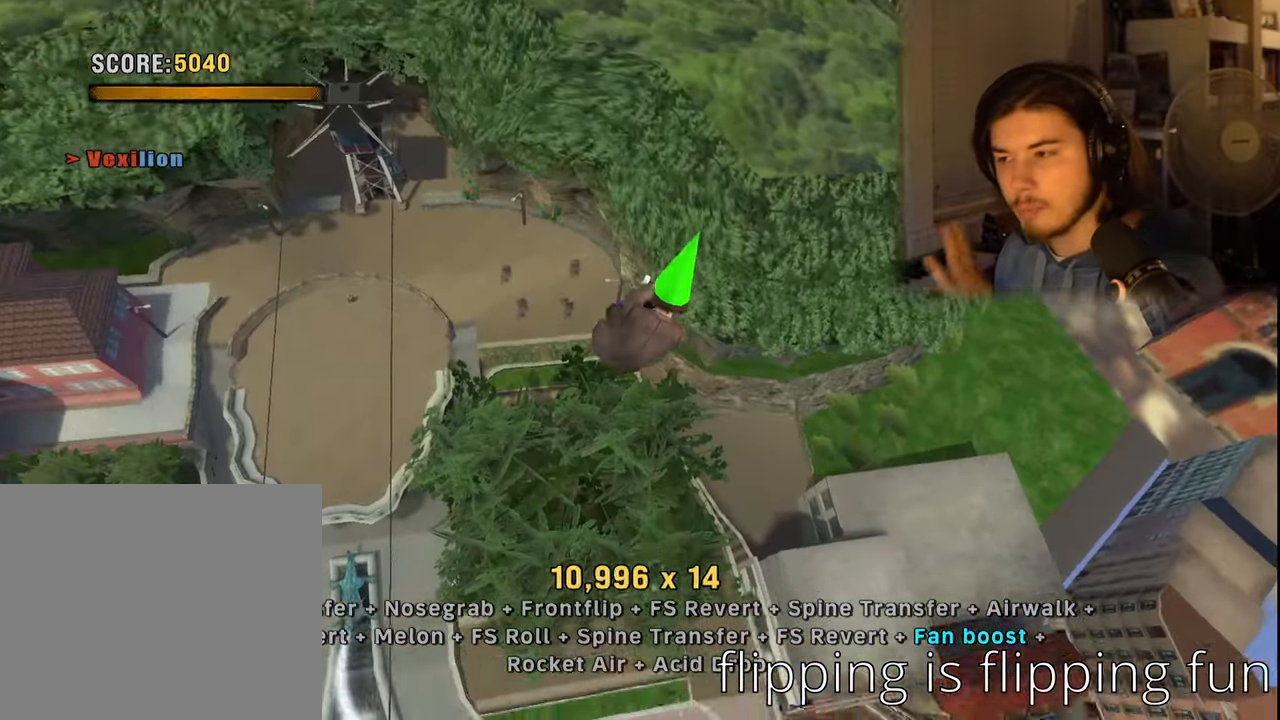
{"dt_ms": 500, "buttons": ["CIRCLE"], "left_stick": "center", "right_stick": "center", "events": [[383, "R2", "up"]]}
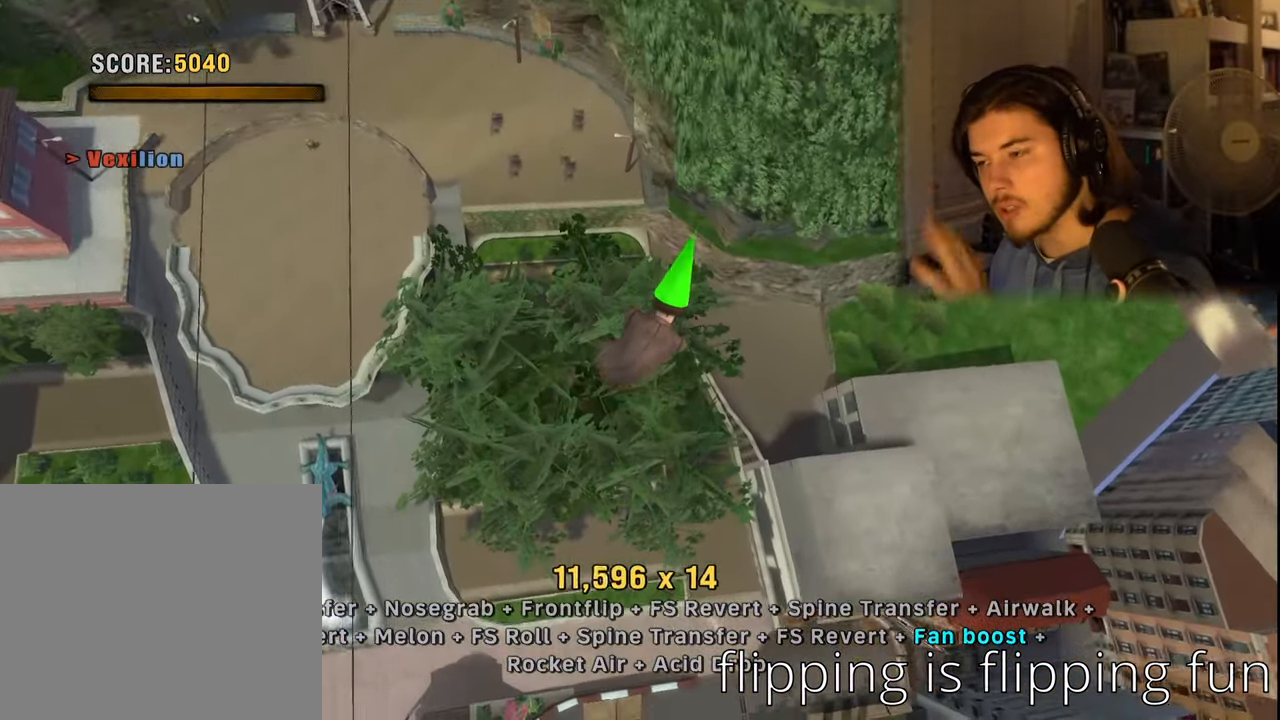
{"dt_ms": 500, "buttons": ["CIRCLE"], "left_stick": "center", "right_stick": "center", "events": []}
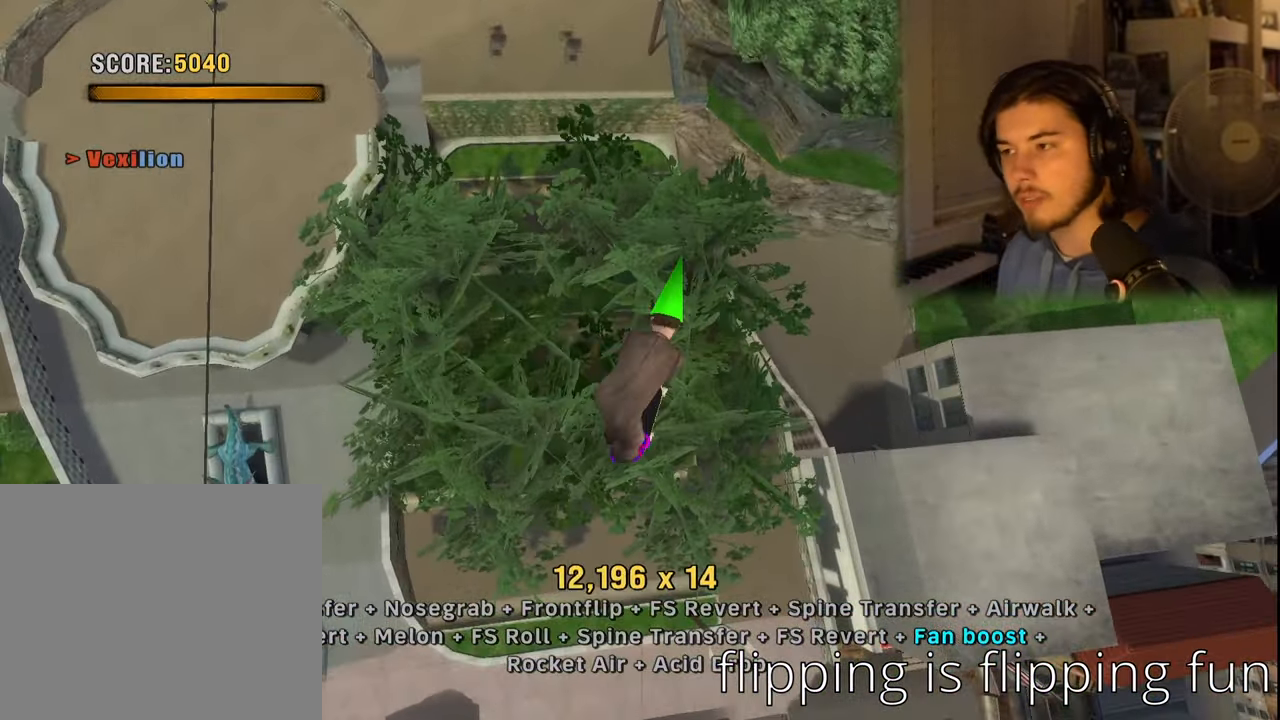
{"dt_ms": 500, "buttons": ["CIRCLE"], "left_stick": "center", "right_stick": "center", "events": []}
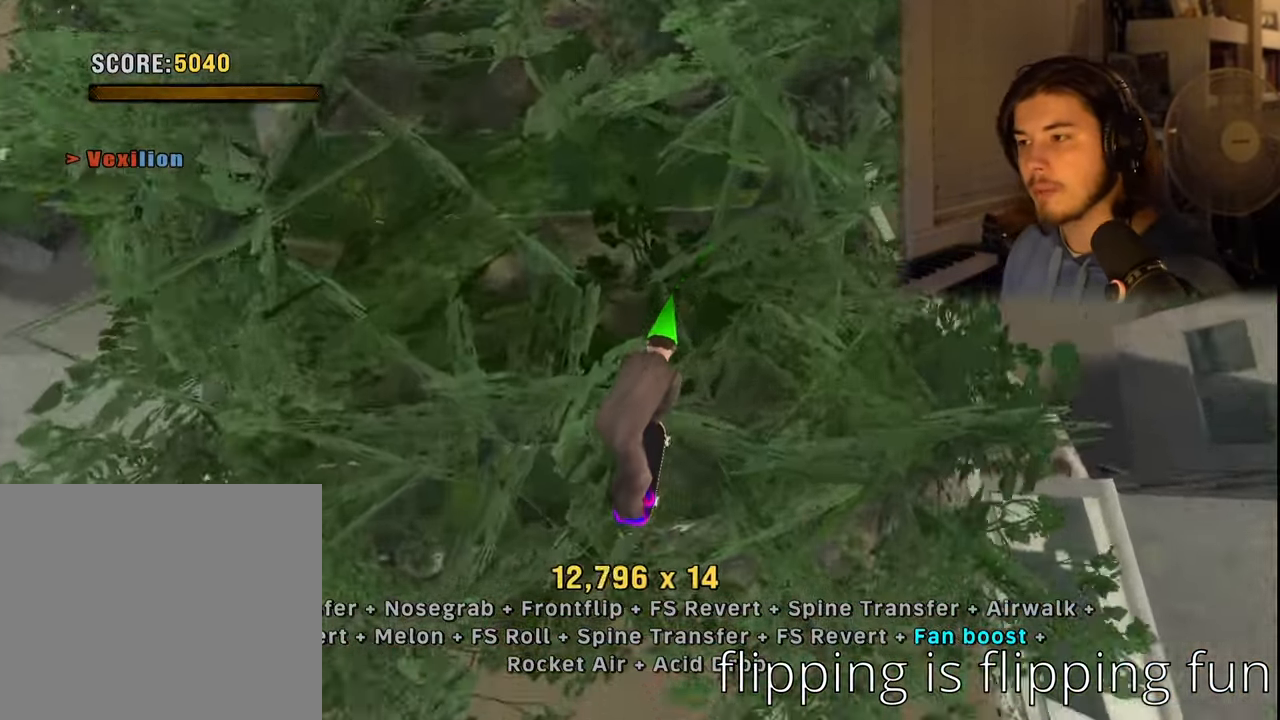
{"dt_ms": 1000, "buttons": [], "left_stick": "center", "right_stick": "center"}
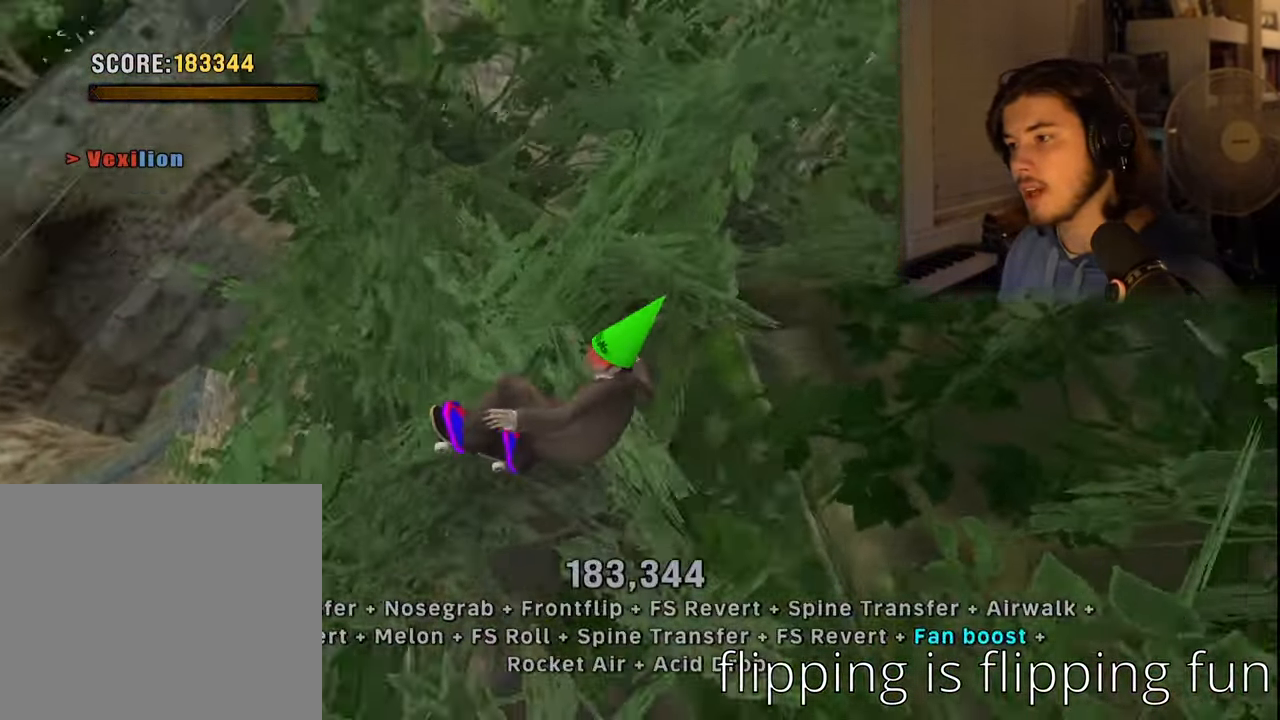
{"dt_ms": 500, "buttons": ["L1", "R1"], "left_stick": "center", "right_stick": "center", "events": [[367, "R1", "down"], [383, "L1", "down"]]}
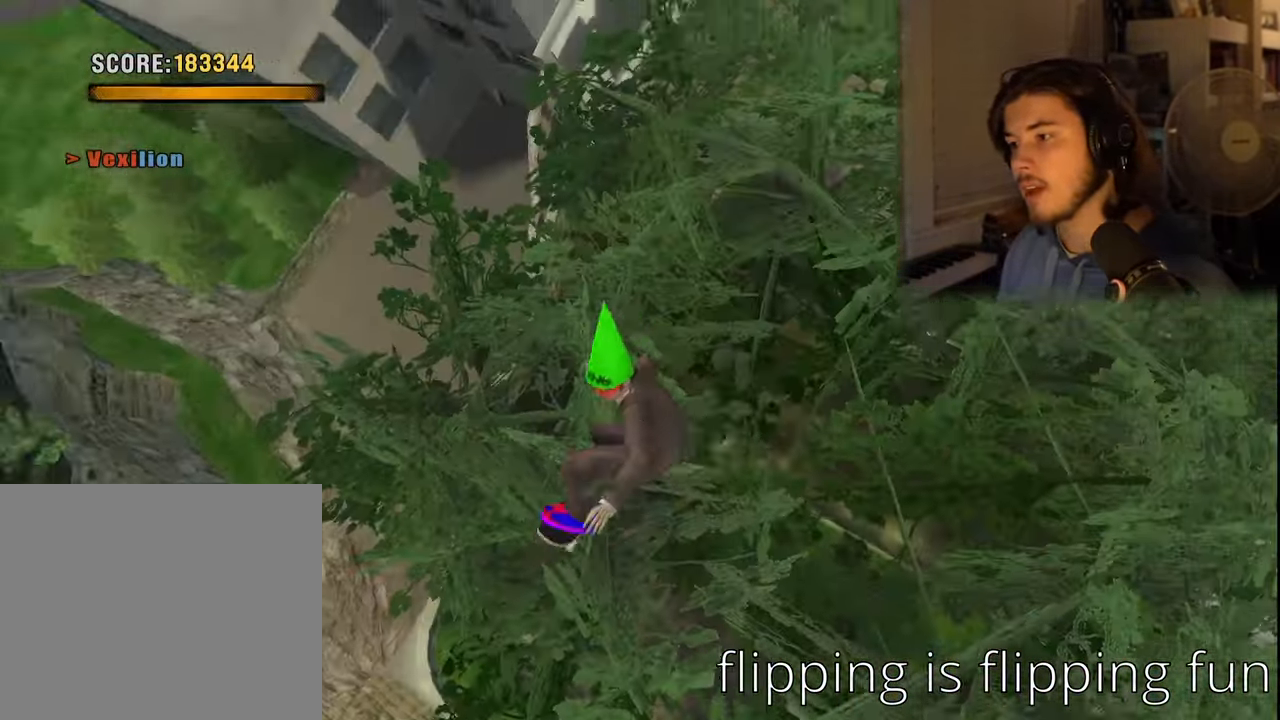
{"dt_ms": 500, "buttons": [], "left_stick": "down", "right_stick": "left", "events": [[17, "R1", "up"], [33, "L1", "up"], [317, "right_stick", "left"], [367, "left_stick", "down"]]}
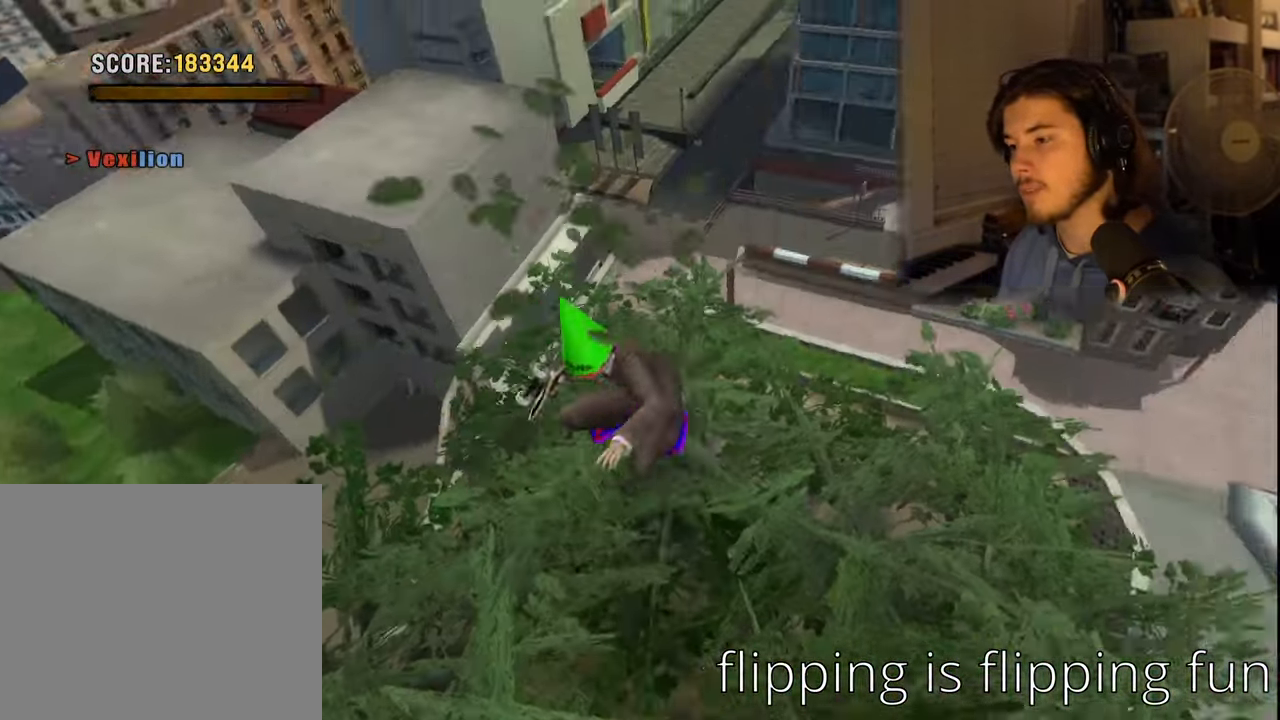
{"dt_ms": 500, "buttons": [], "left_stick": "center", "right_stick": "left", "events": [[17, "left_stick", "down-right"], [150, "left_stick", "center"]]}
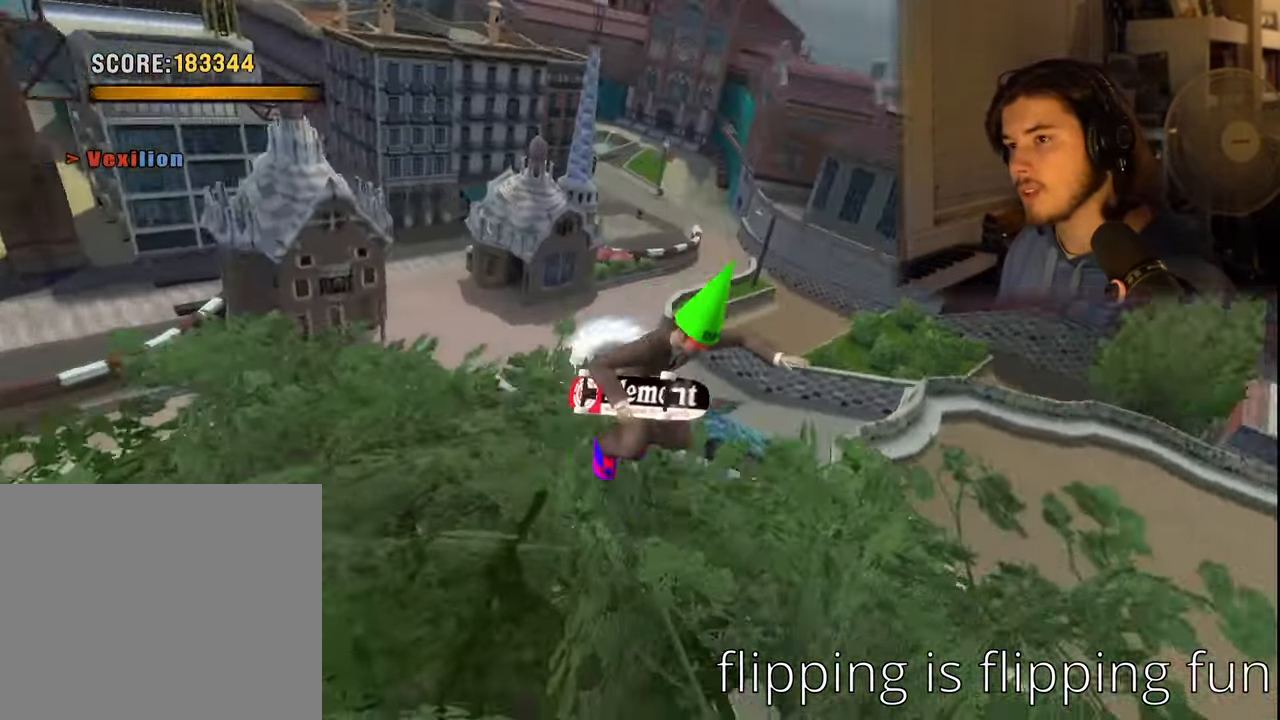
{"dt_ms": 500, "buttons": [], "left_stick": "up", "right_stick": "center", "events": [[317, "left_stick", "up"], [350, "right_stick", "center"]]}
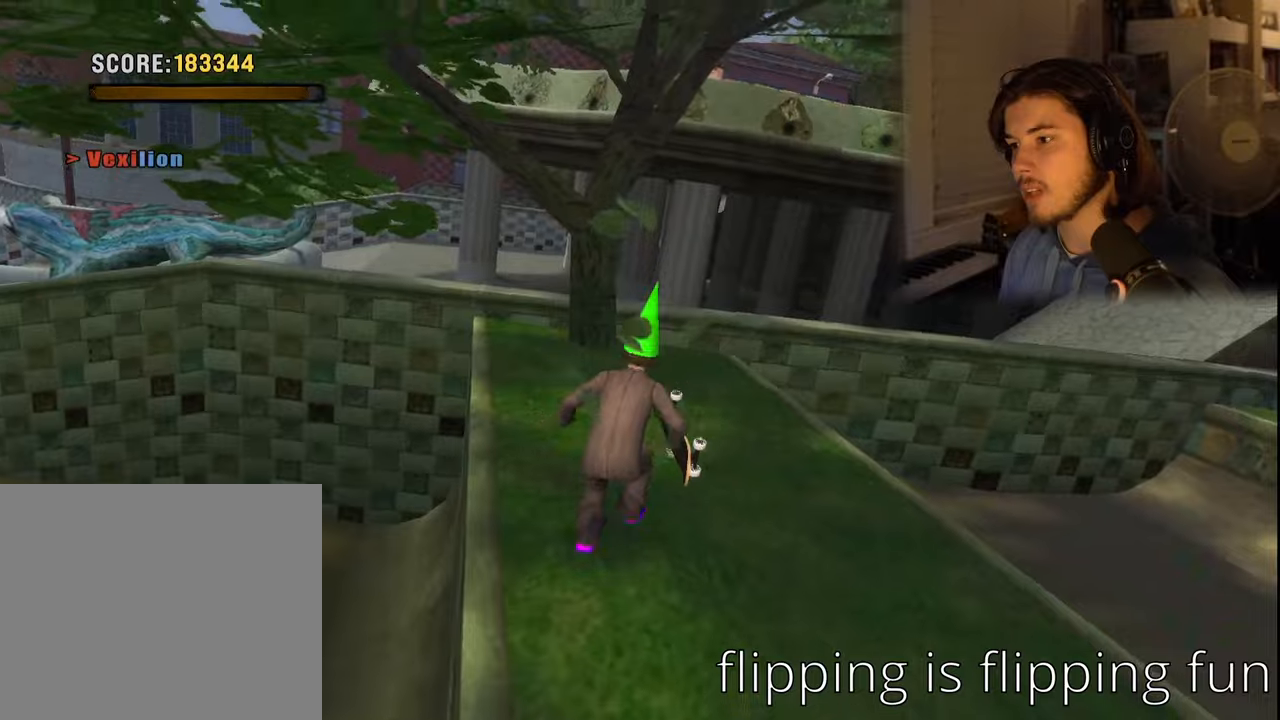
{"dt_ms": 500, "buttons": [], "left_stick": "up-left", "right_stick": "center", "events": [[50, "right_stick", "right"], [167, "right_stick", "center"], [267, "CROSS", "down"], [317, "left_stick", "up-left"], [500, "CROSS", "up"]]}
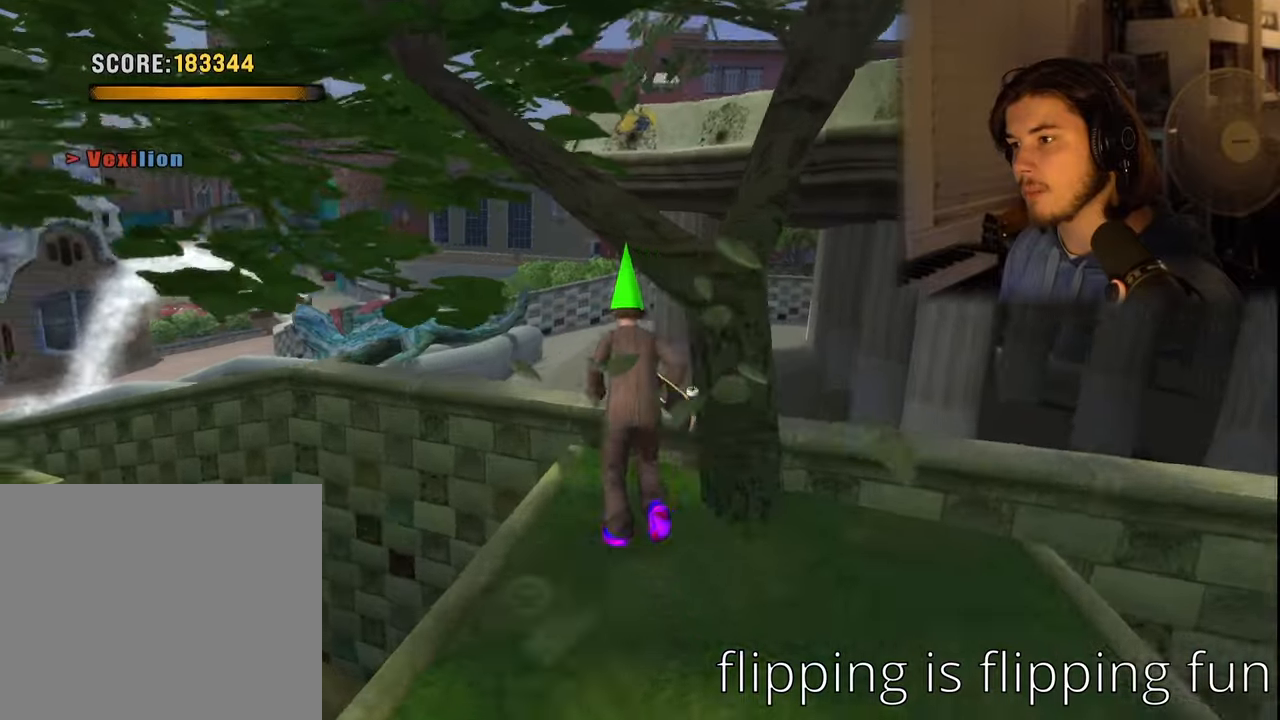
{"dt_ms": 500, "buttons": [], "left_stick": "up", "right_stick": "right", "events": [[267, "right_stick", "right"], [350, "left_stick", "up"]]}
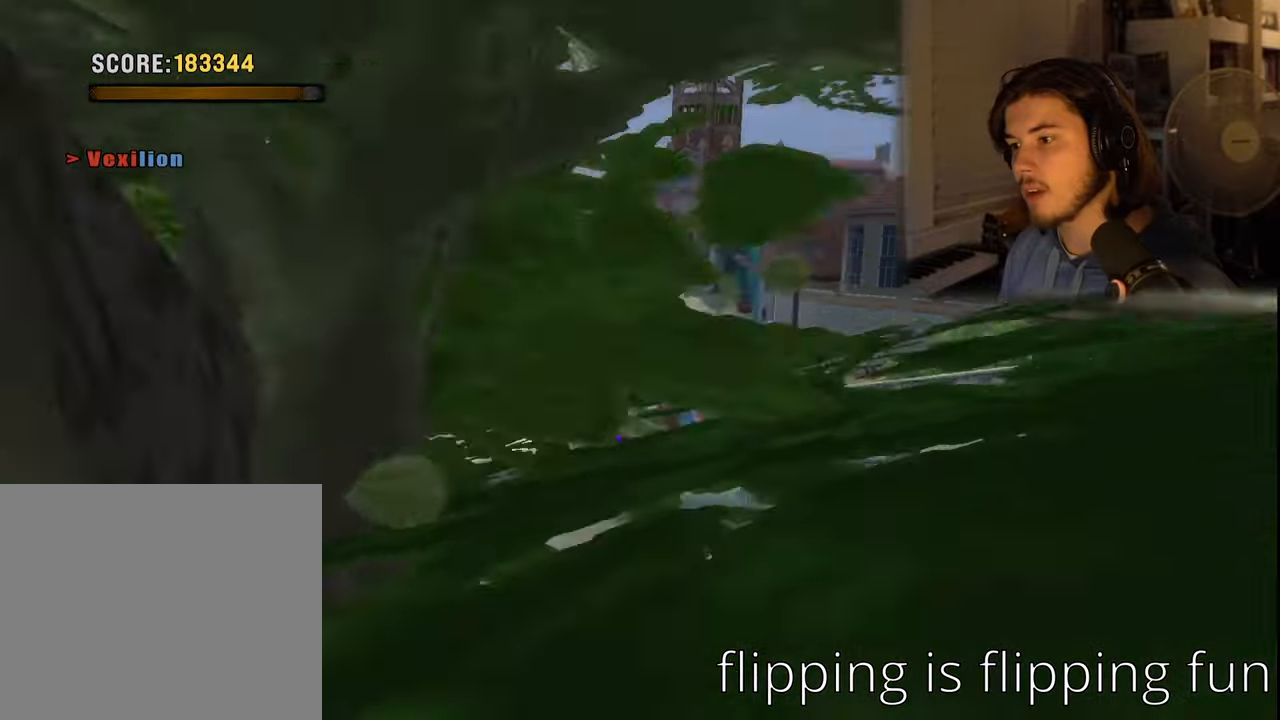
{"dt_ms": 500, "buttons": [], "left_stick": "up", "right_stick": "center", "events": [[300, "right_stick", "center"]]}
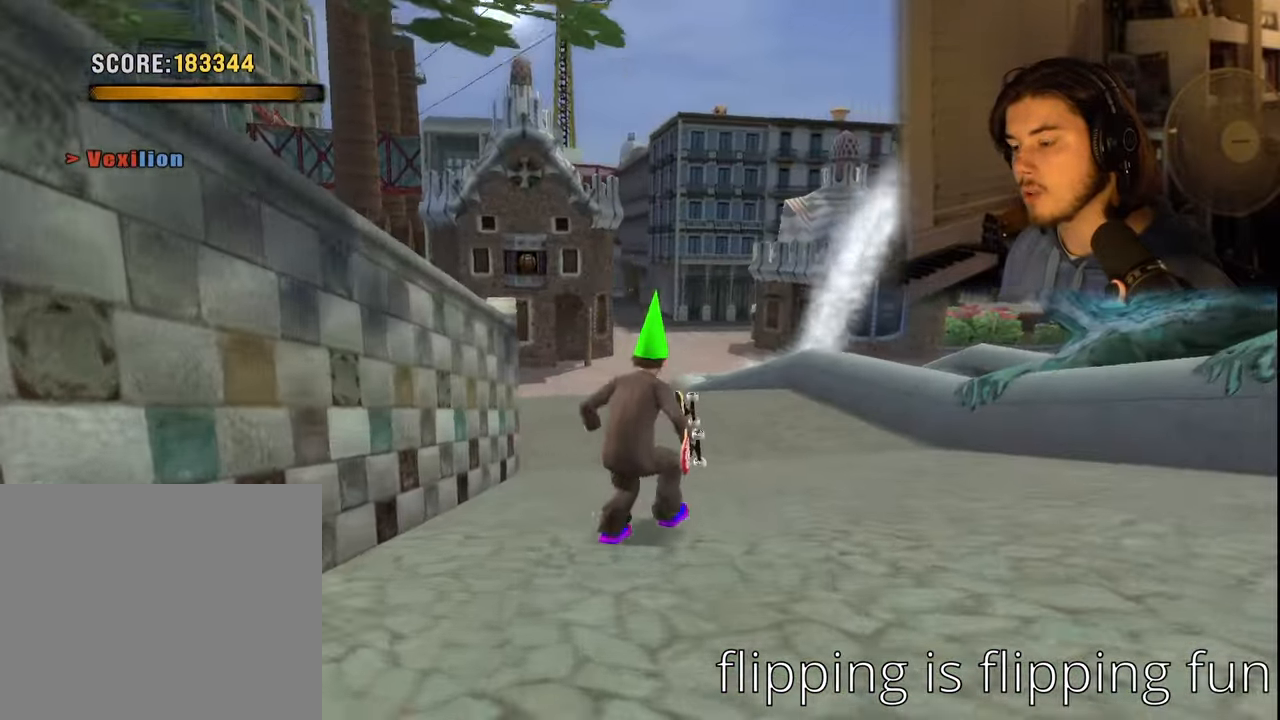
{"dt_ms": 500, "buttons": ["CROSS"], "left_stick": "right", "right_stick": "center", "events": [[17, "L1", "down"], [17, "R1", "down"], [150, "L1", "up"], [150, "R1", "up"], [184, "left_stick", "up-left"], [284, "CROSS", "down"], [400, "left_stick", "center"], [467, "left_stick", "right"]]}
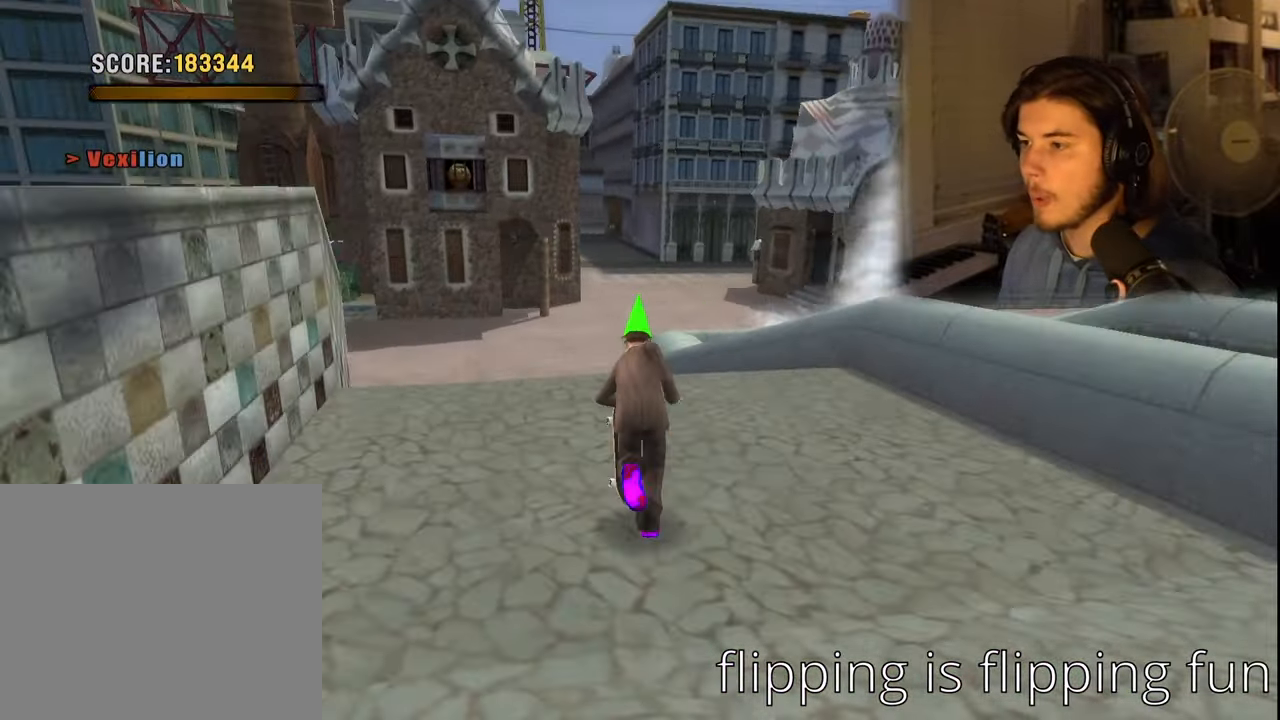
{"dt_ms": 500, "buttons": [], "left_stick": "center", "right_stick": "center", "events": [[117, "left_stick", "center"], [184, "CROSS", "up"]]}
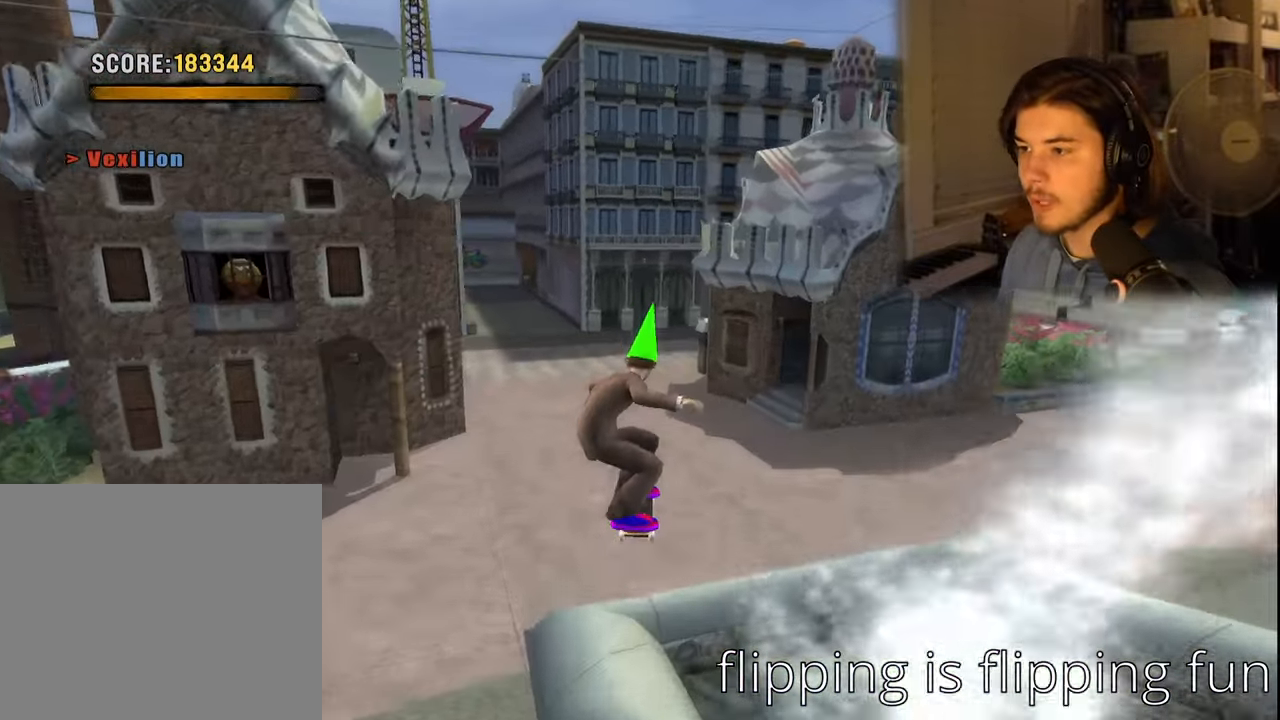
{"dt_ms": 500, "buttons": [], "left_stick": "center", "right_stick": "center", "events": []}
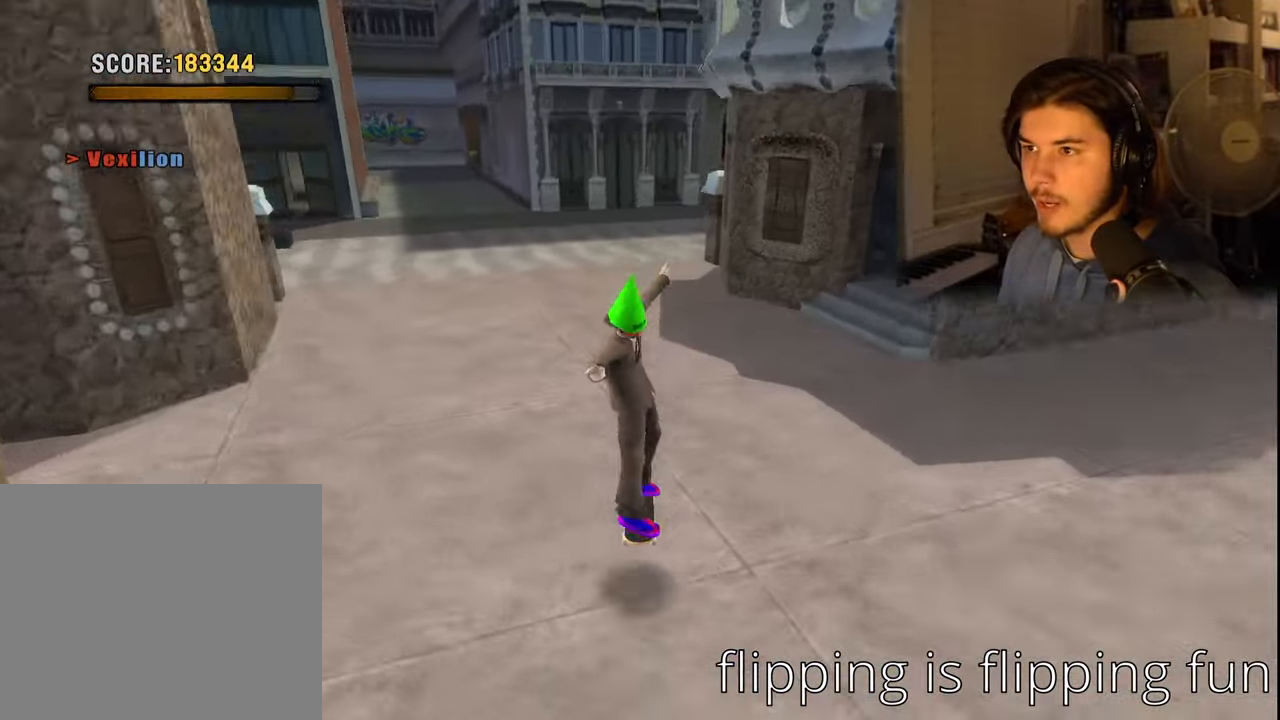
{"dt_ms": 500, "buttons": [], "left_stick": "center", "right_stick": "center", "events": [[184, "DPAD_DOWN", "down"], [250, "DPAD_DOWN", "up"]]}